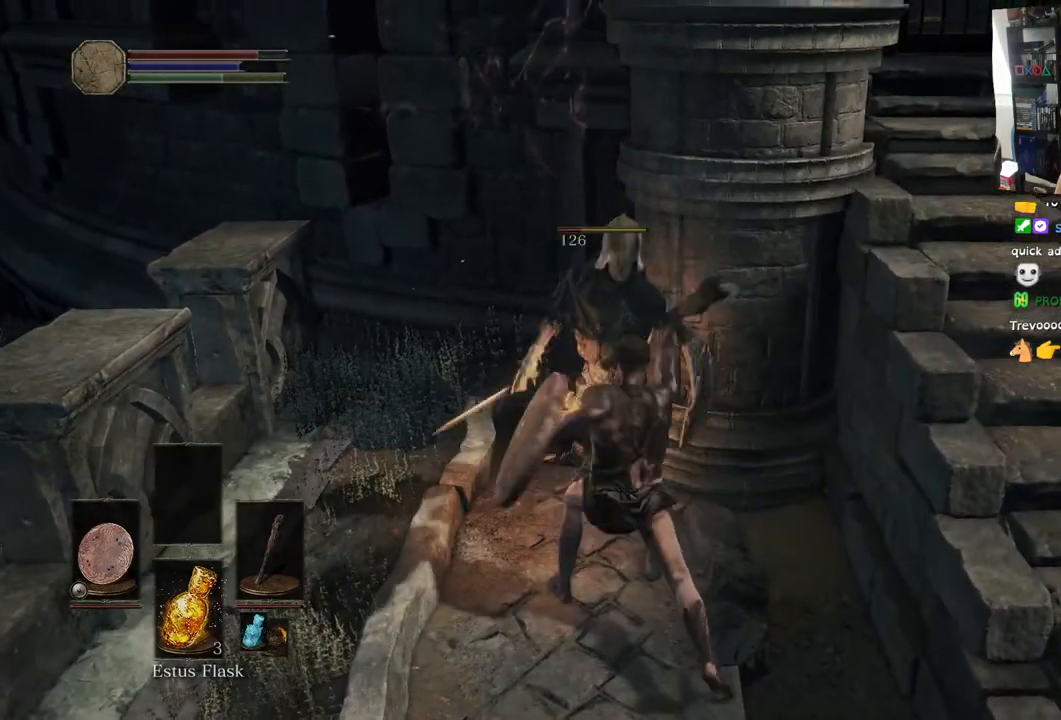
Gameplay with a controller (PlayStation layout); each line is a JSON object with the inputs held at the frame after it. "events" lists button and stick changes between this image and that frame as [ms after this image, input, new state], when the widget could be followed in between.
{"buttons": [], "left_stick": "up", "right_stick": "left", "events": [[67, "R1", "down"], [133, "right_stick", "left"], [217, "R1", "up"], [300, "R1", "down"], [450, "R1", "up"]]}
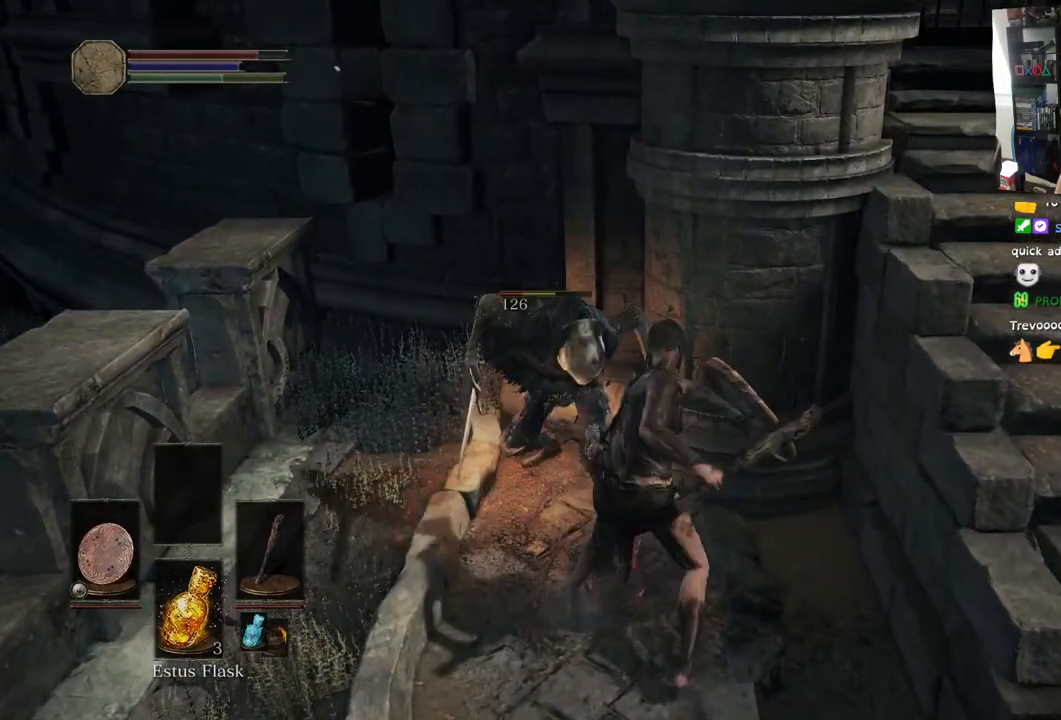
{"buttons": [], "left_stick": "up", "right_stick": "up-left", "events": [[17, "R1", "down"], [167, "R1", "up"], [217, "right_stick", "up-left"], [283, "R1", "down"], [450, "R1", "up"]]}
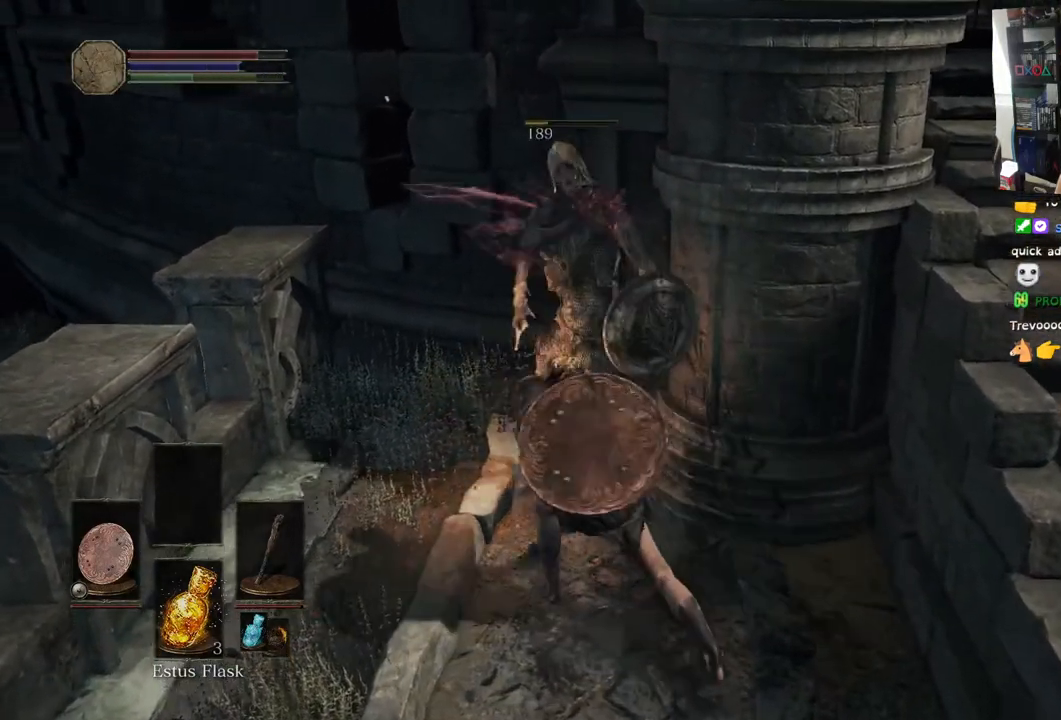
{"buttons": [], "left_stick": "up", "right_stick": "left", "events": [[33, "R1", "down"], [183, "R1", "up"], [417, "right_stick", "left"]]}
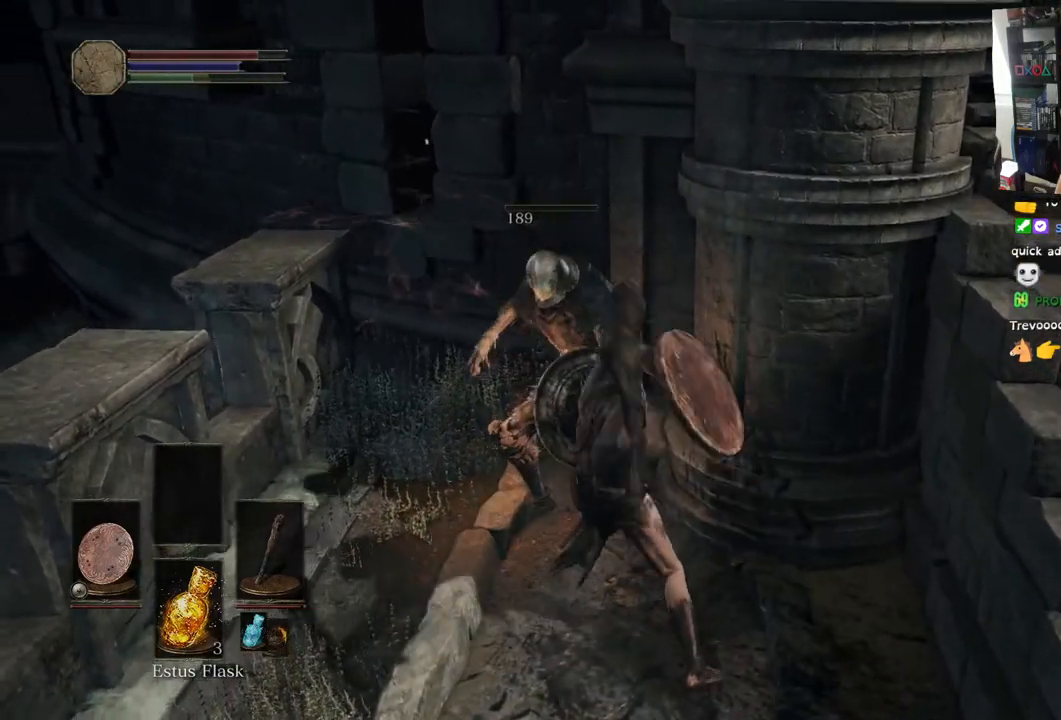
{"buttons": [], "left_stick": "center", "right_stick": "left", "events": [[33, "left_stick", "center"]]}
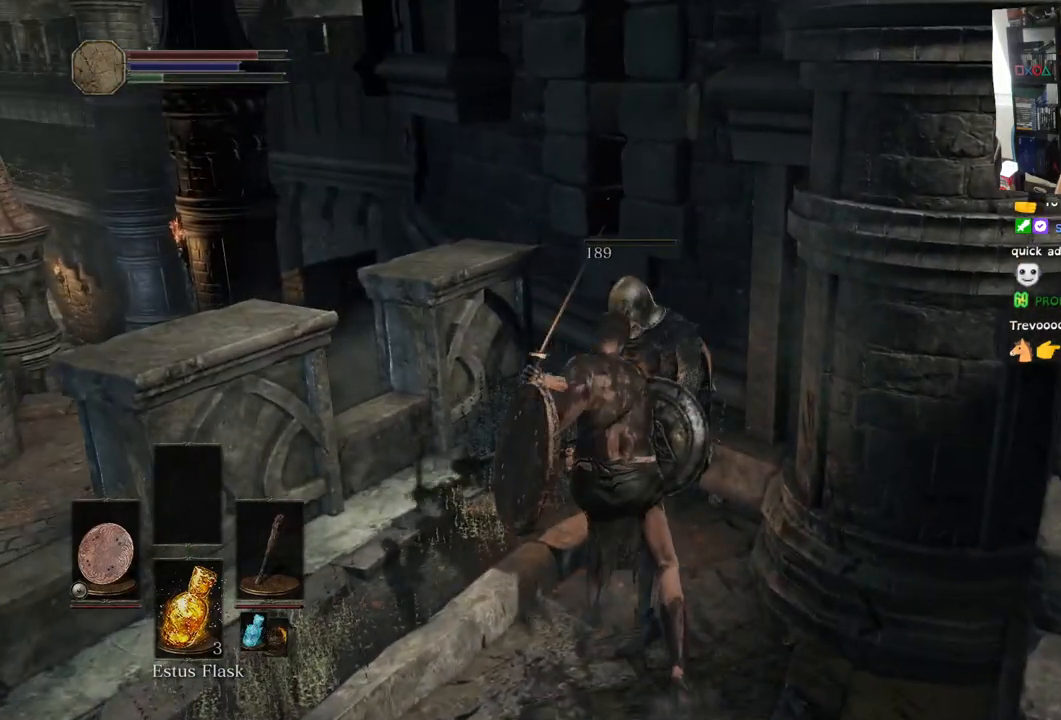
{"buttons": [], "left_stick": "up-left", "right_stick": "right", "events": [[67, "left_stick", "left"], [417, "left_stick", "up-left"], [433, "right_stick", "center"], [483, "right_stick", "right"]]}
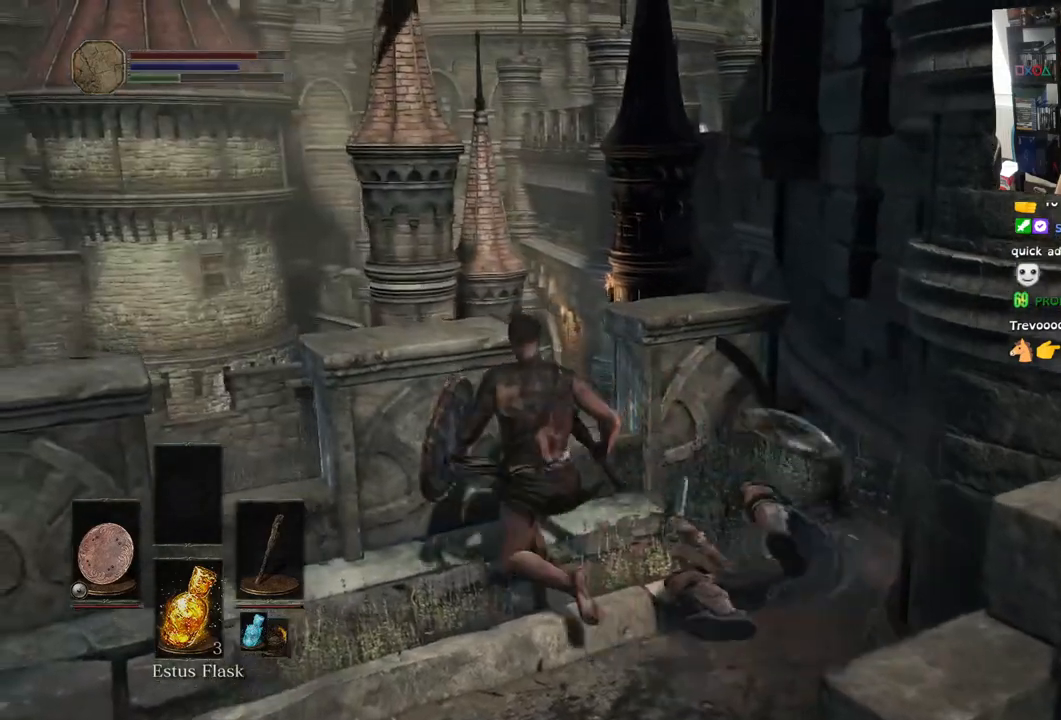
{"buttons": [], "left_stick": "up", "right_stick": "down-right", "events": [[67, "right_stick", "down-right"], [133, "left_stick", "up"]]}
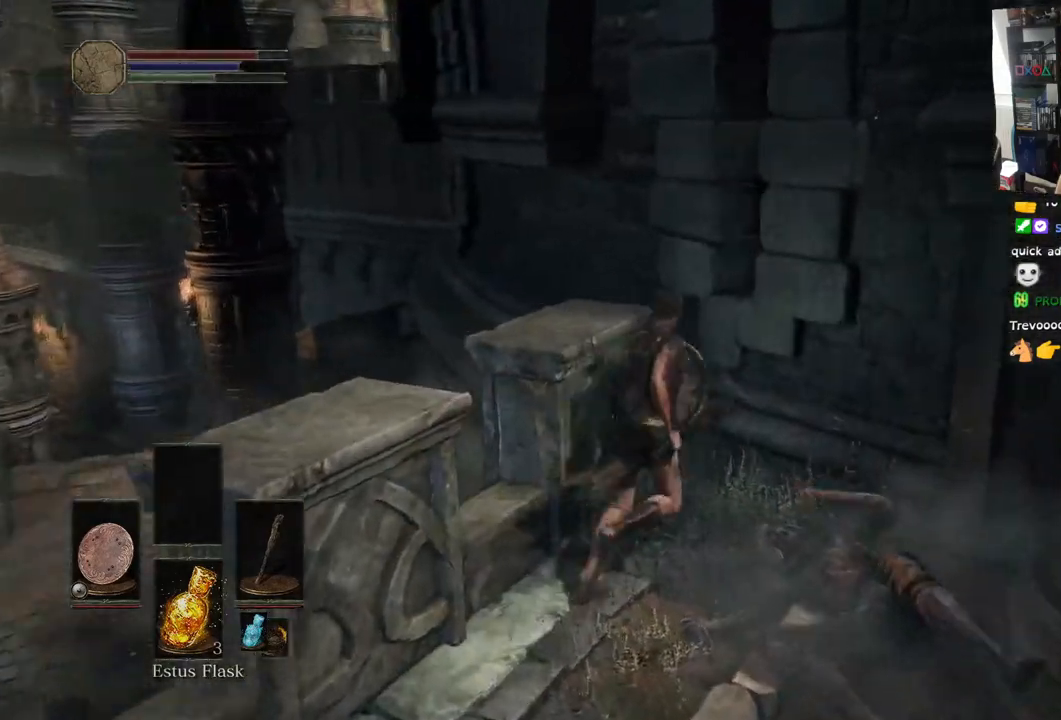
{"buttons": [], "left_stick": "right", "right_stick": "down-right", "events": [[50, "left_stick", "up-right"], [467, "left_stick", "right"]]}
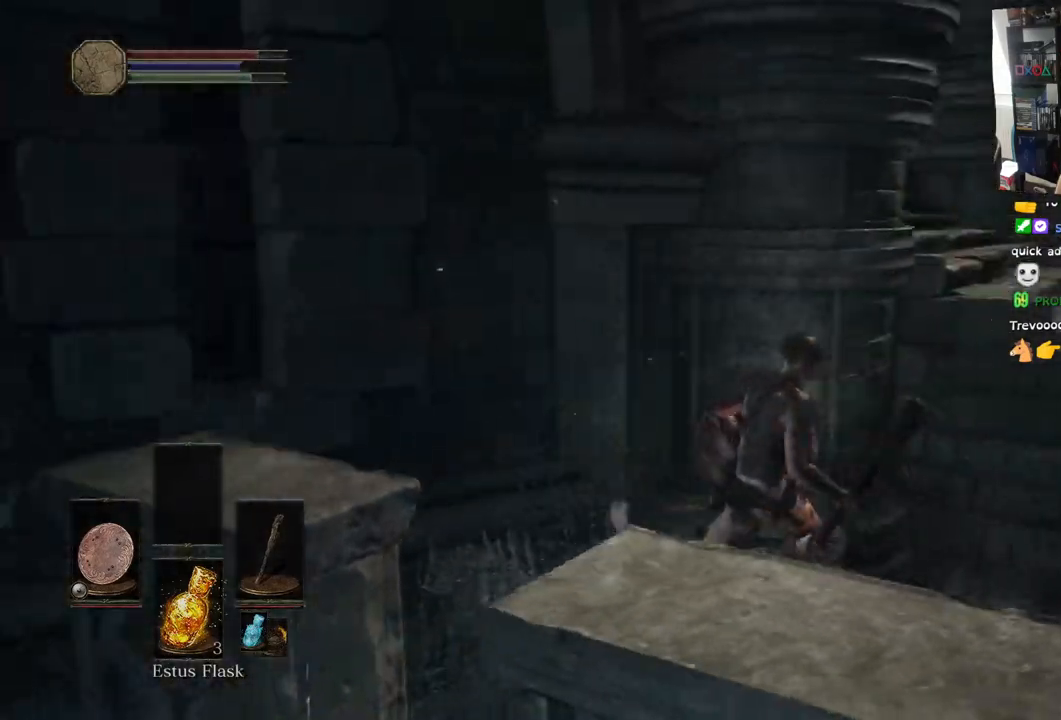
{"buttons": ["CIRCLE"], "left_stick": "right", "right_stick": "down-right", "events": [[67, "CROSS", "down"], [183, "CROSS", "up"], [433, "CIRCLE", "down"]]}
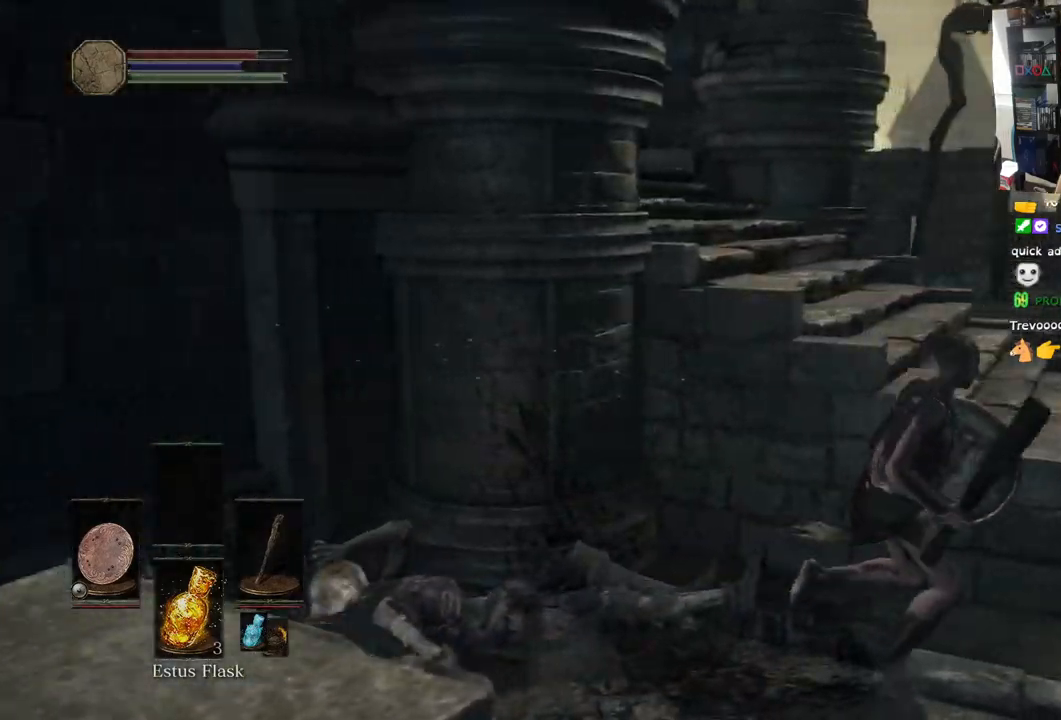
{"buttons": ["CIRCLE"], "left_stick": "right", "right_stick": "down-right", "events": [[167, "right_stick", "center"], [333, "right_stick", "down-right"]]}
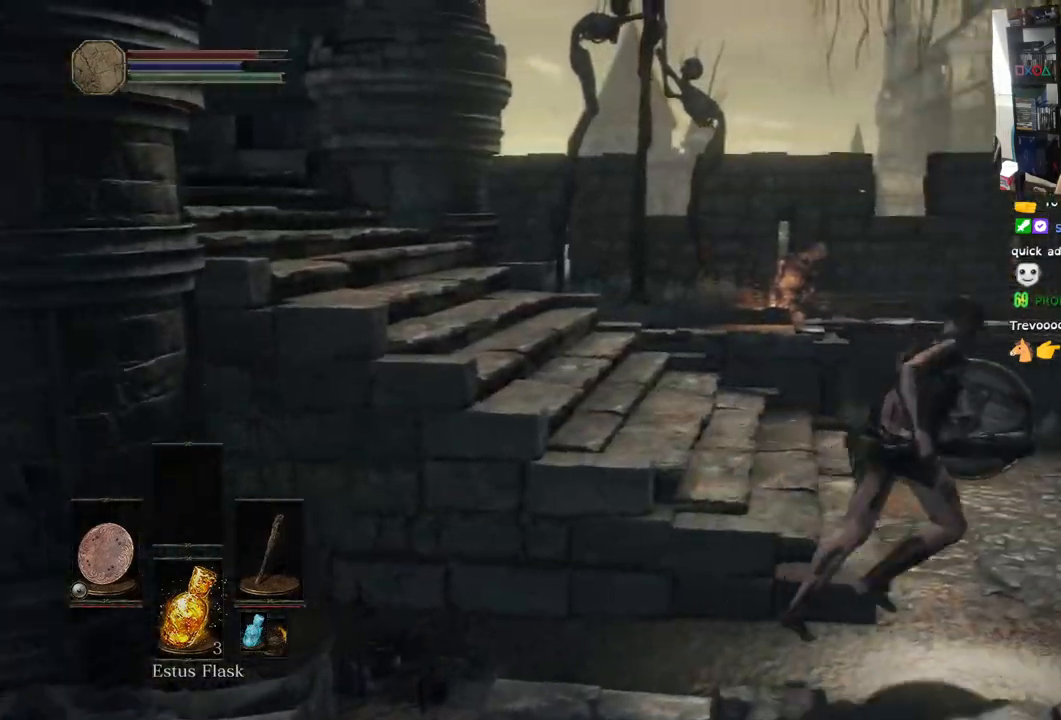
{"buttons": ["CIRCLE"], "left_stick": "up-right", "right_stick": "down-right", "events": [[333, "left_stick", "up-right"]]}
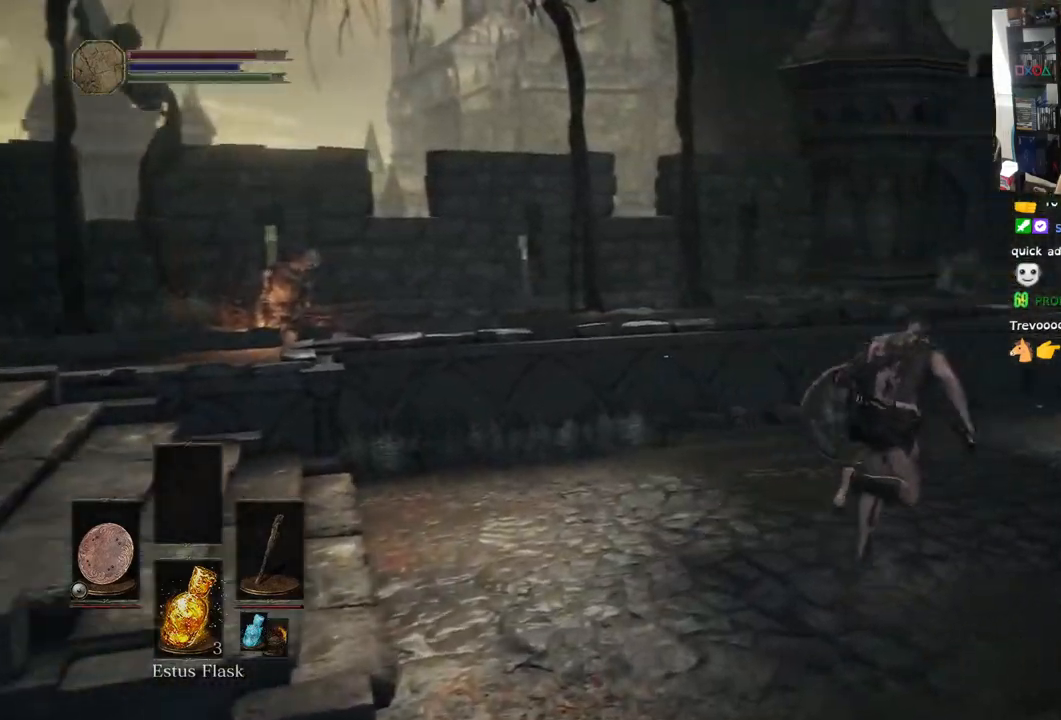
{"buttons": ["CIRCLE"], "left_stick": "up-right", "right_stick": "center", "events": [[317, "right_stick", "center"]]}
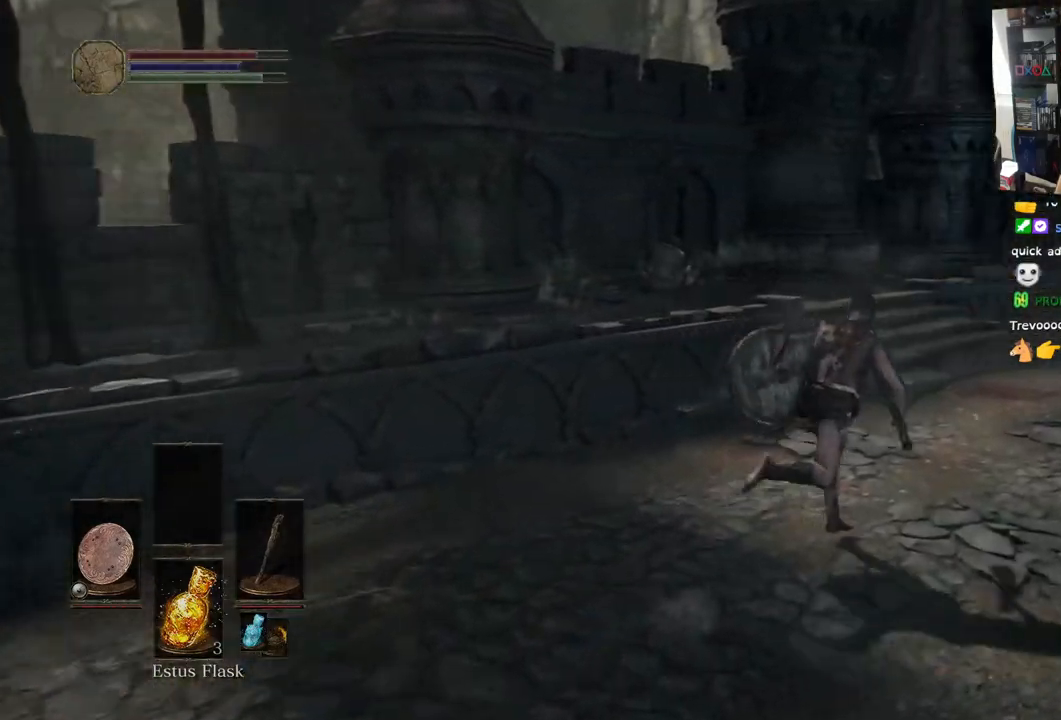
{"buttons": ["CIRCLE"], "left_stick": "up-right", "right_stick": "center", "events": []}
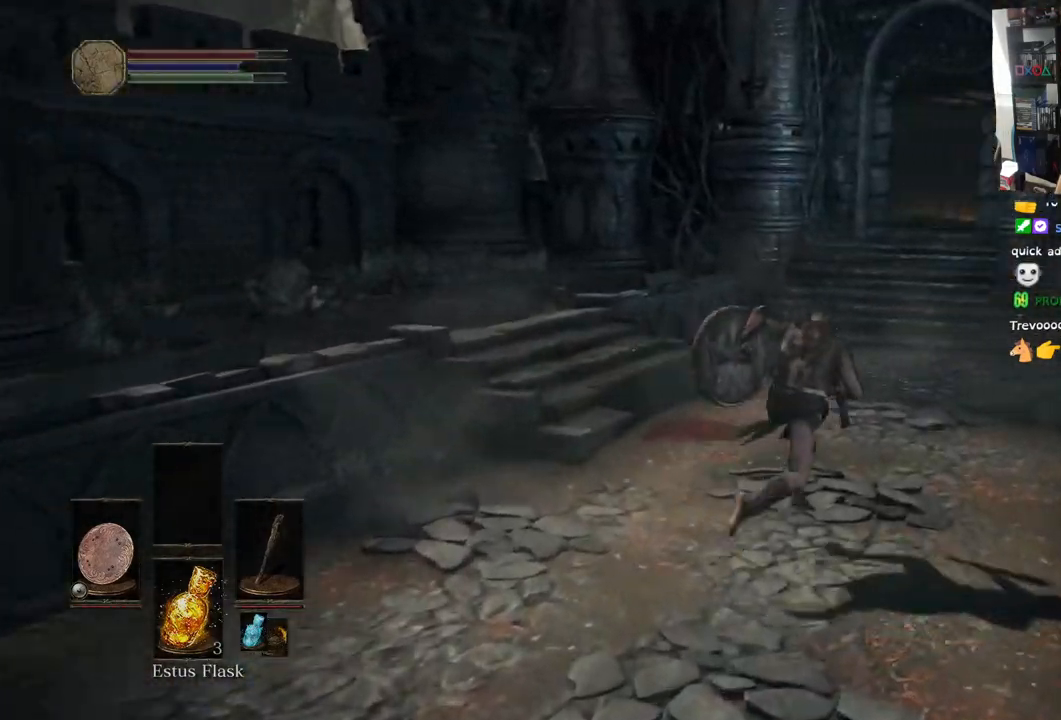
{"buttons": ["L1", "L2"], "left_stick": "up-right", "right_stick": "center", "events": [[200, "CIRCLE", "up"], [350, "R3", "down"], [417, "L1", "down"], [467, "R3", "up"], [500, "L2", "down"]]}
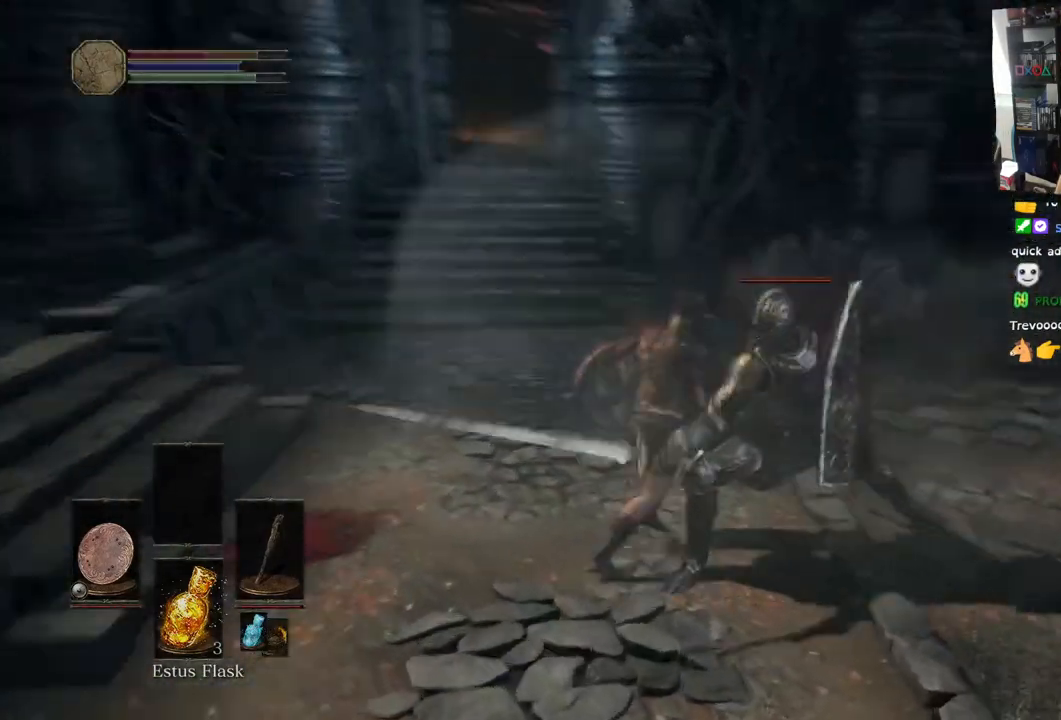
{"buttons": ["L1"], "left_stick": "right", "right_stick": "center"}
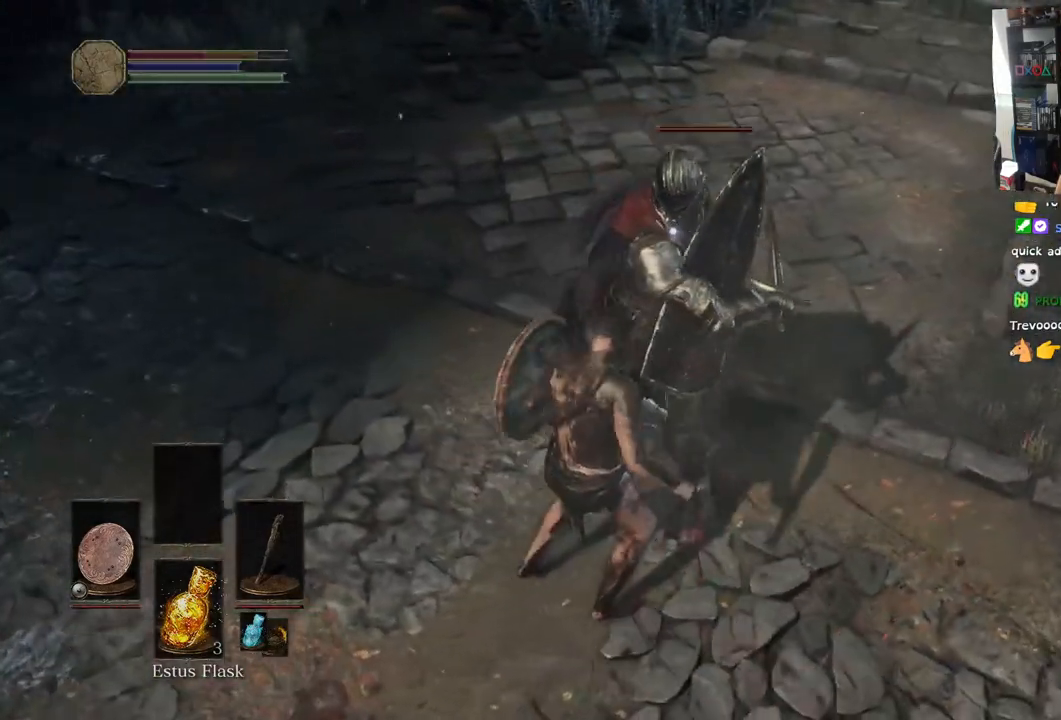
{"buttons": ["L1", "L2"], "left_stick": "up-right", "right_stick": "center", "events": [[17, "L2", "down"], [83, "L2", "up"], [233, "L2", "down"], [500, "left_stick", "up-right"]]}
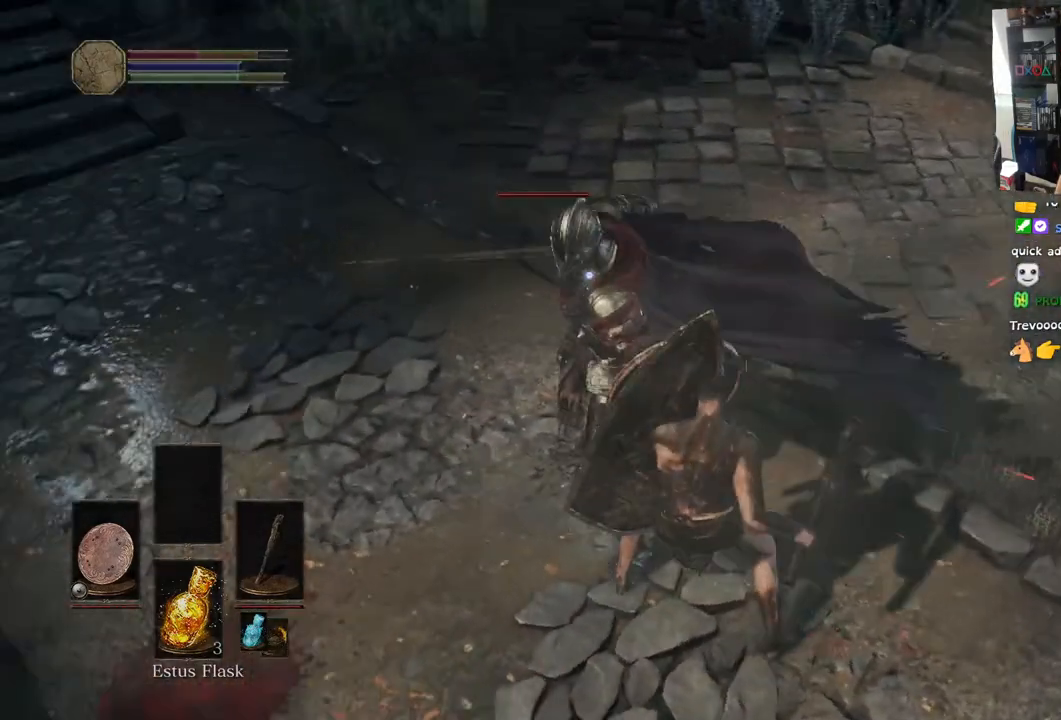
{"buttons": ["L1"], "left_stick": "up-right", "right_stick": "center", "events": [[50, "L2", "up"]]}
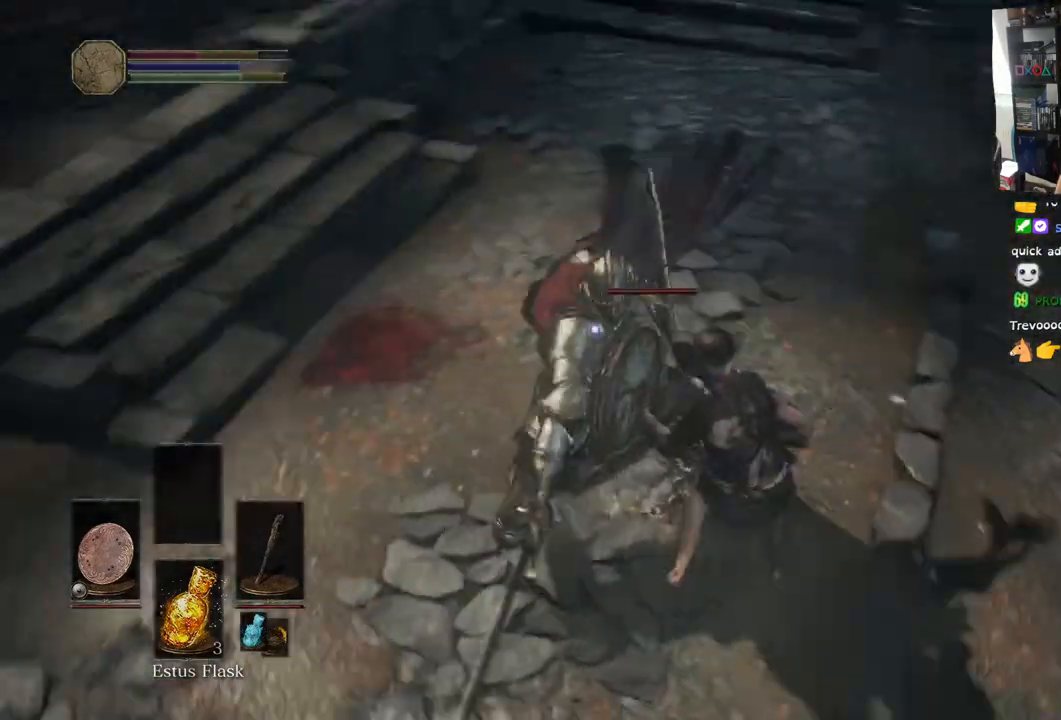
{"buttons": ["L1", "L2"], "left_stick": "up-right", "right_stick": "center"}